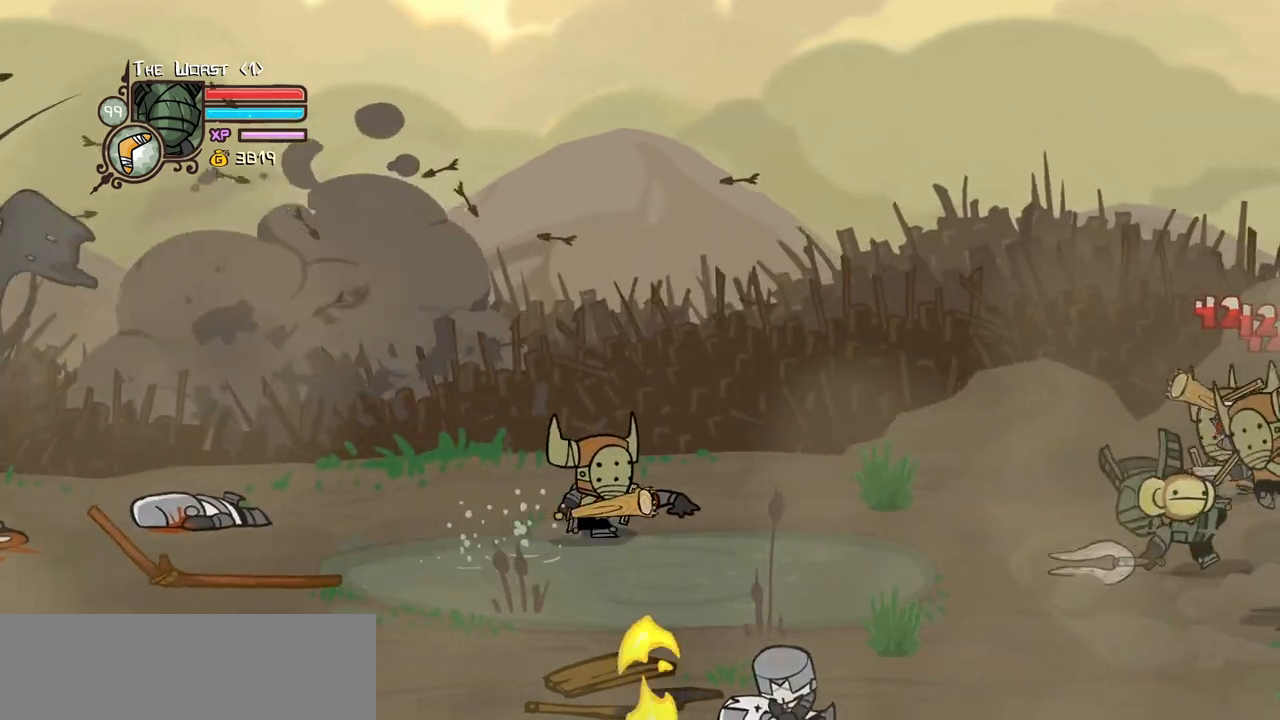
Gameplay with keyboard; each line is a JSON object with the keys held at the frame after it. "events" lists presses ("down") and releases ("up") of "block", "down", "heavy", "item", "iteml", "itemr", "jump", "left", "light", "magic", "right" and "up" between this image and that frame as [ms after this image, input, new state], when the widget could be followed in between. No other keys are recorded. Mouse input is not recorded. Key names are as the overlay labels them; some are game actions (e.g. jump) rather than physical keys.
{"keys": ["light"], "events": [[233, "right", "down"], [233, "up", "down"], [283, "jump", "down"], [283, "left", "up"], [333, "light", "down"], [433, "right", "up"], [433, "up", "up"], [467, "jump", "up"]]}
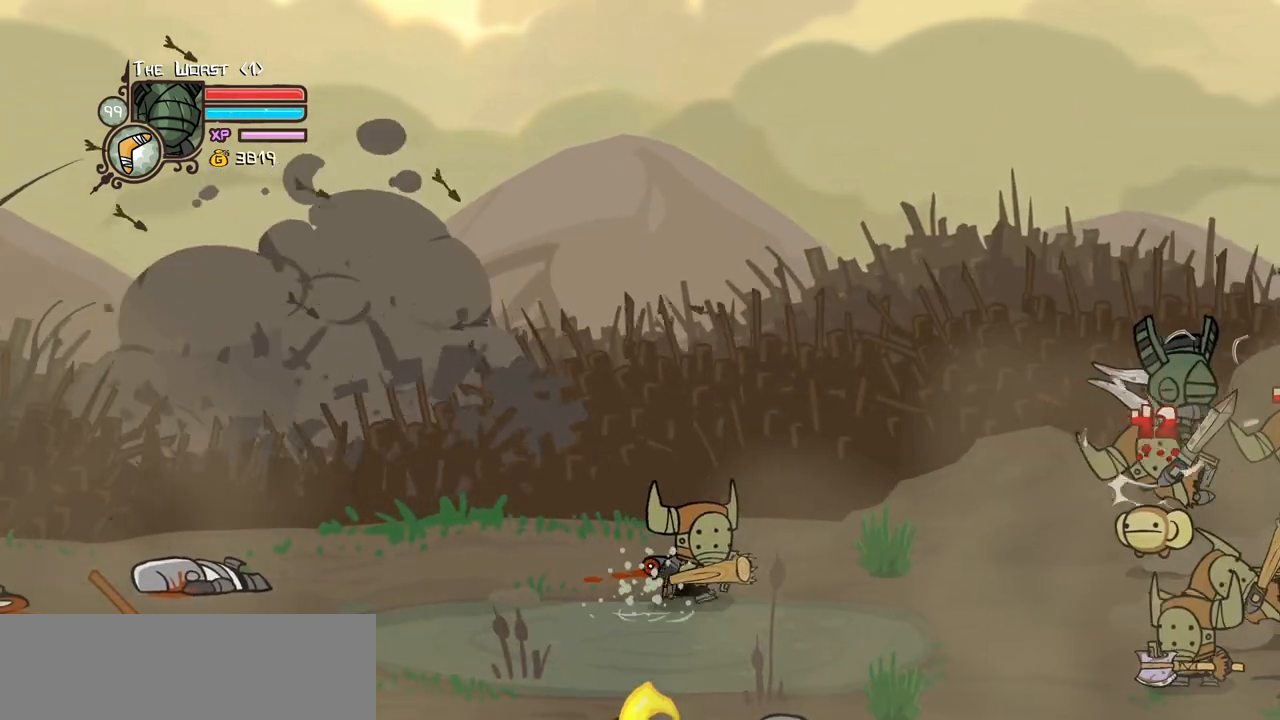
{"keys": ["light", "right"], "events": [[17, "light", "up"], [67, "light", "down"], [250, "right", "down"], [433, "light", "up"], [483, "light", "down"]]}
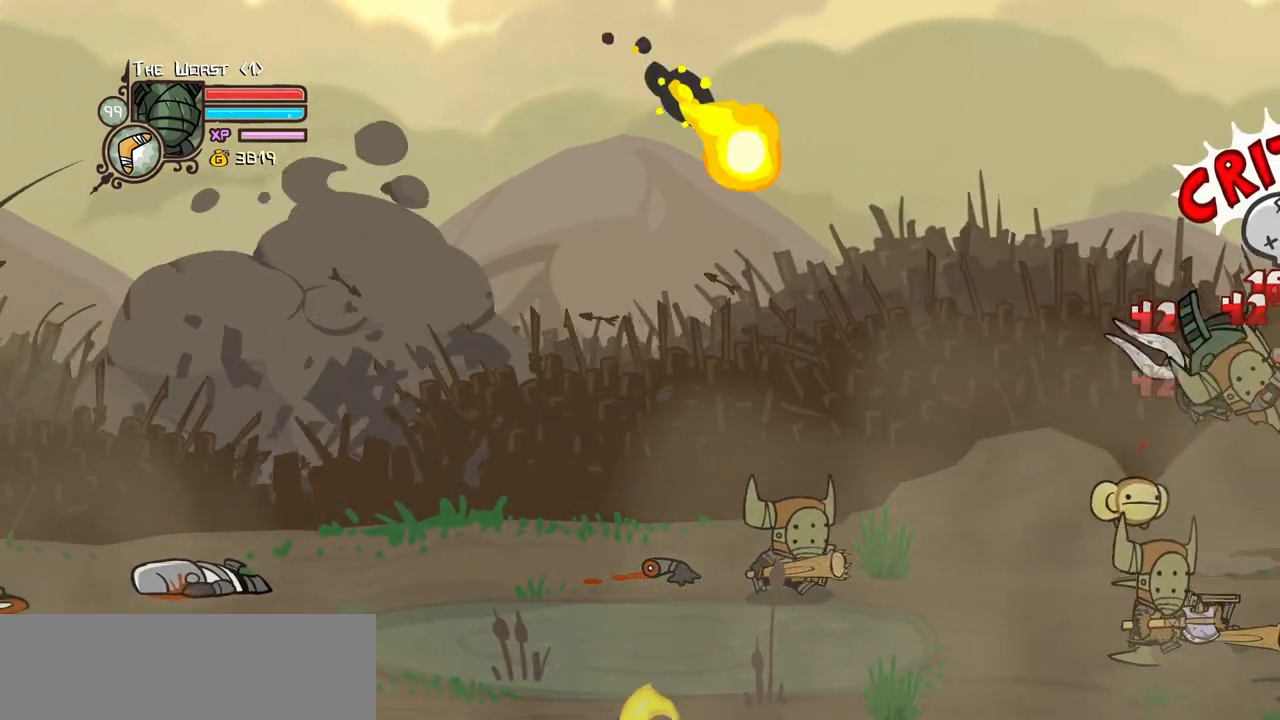
{"keys": ["left", "light"], "events": [[33, "right", "up"], [133, "left", "down"], [183, "left", "up"], [183, "light", "up"], [217, "light", "down"], [417, "light", "up"], [450, "light", "down"], [500, "left", "down"]]}
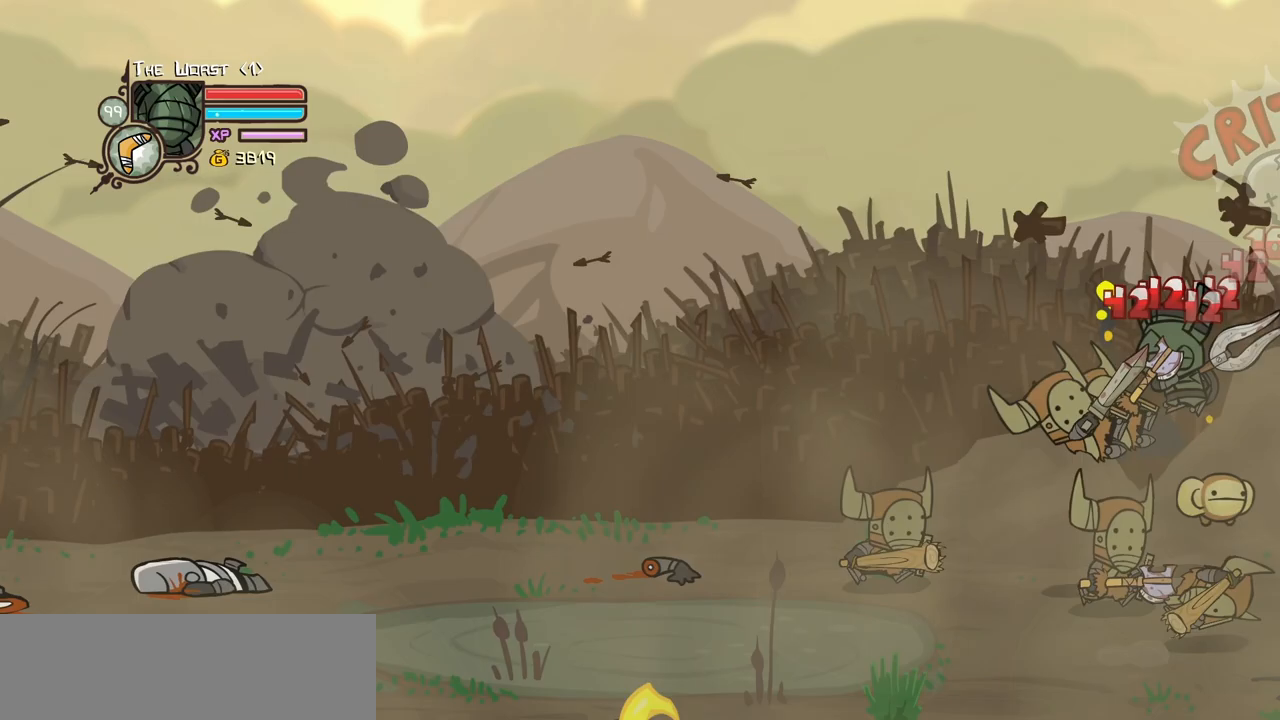
{"keys": ["left", "light"], "events": [[100, "light", "up"], [183, "light", "down"], [333, "light", "up"], [383, "light", "down"]]}
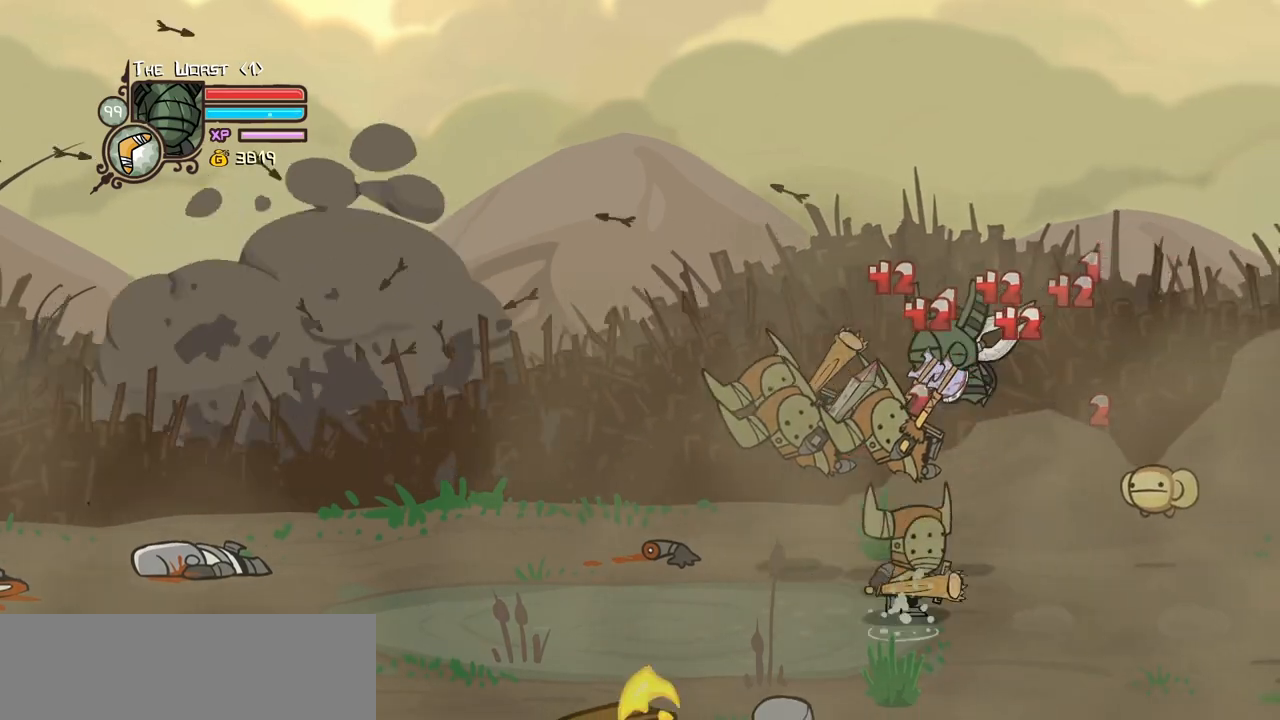
{"keys": ["heavy", "left"], "events": [[67, "heavy", "down"], [117, "light", "up"], [350, "heavy", "up"], [400, "heavy", "down"]]}
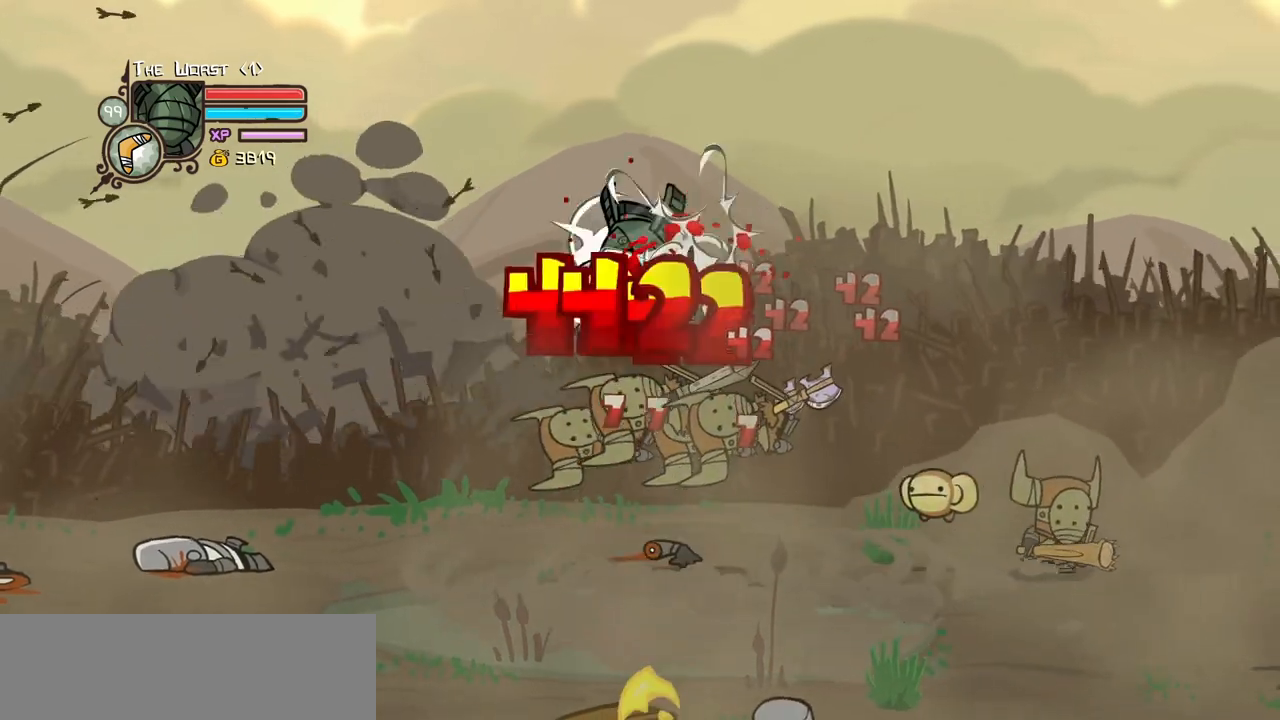
{"keys": ["light", "right"], "events": [[83, "right", "down"], [133, "heavy", "up"], [133, "left", "up"], [217, "light", "down"], [217, "right", "up"], [267, "right", "down"], [367, "light", "up"], [417, "light", "down"]]}
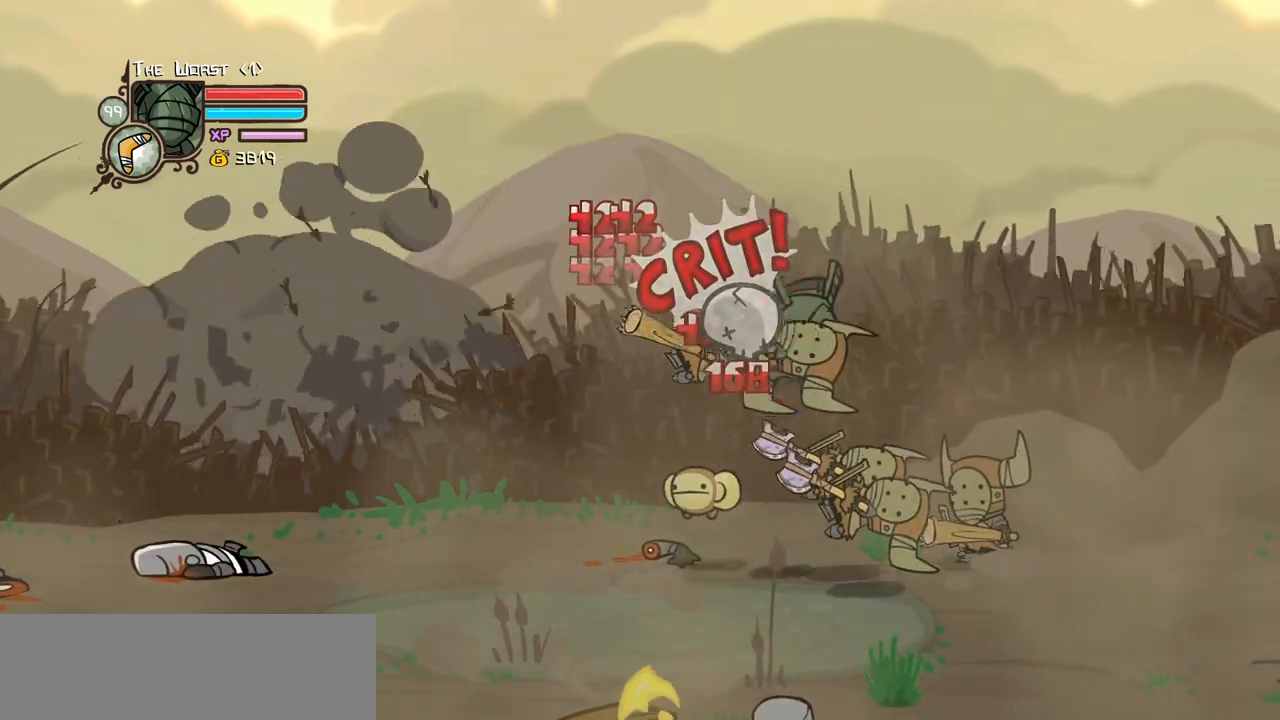
{"keys": ["light", "right"], "events": [[100, "light", "up"], [150, "light", "down"], [283, "light", "up"], [383, "light", "down"]]}
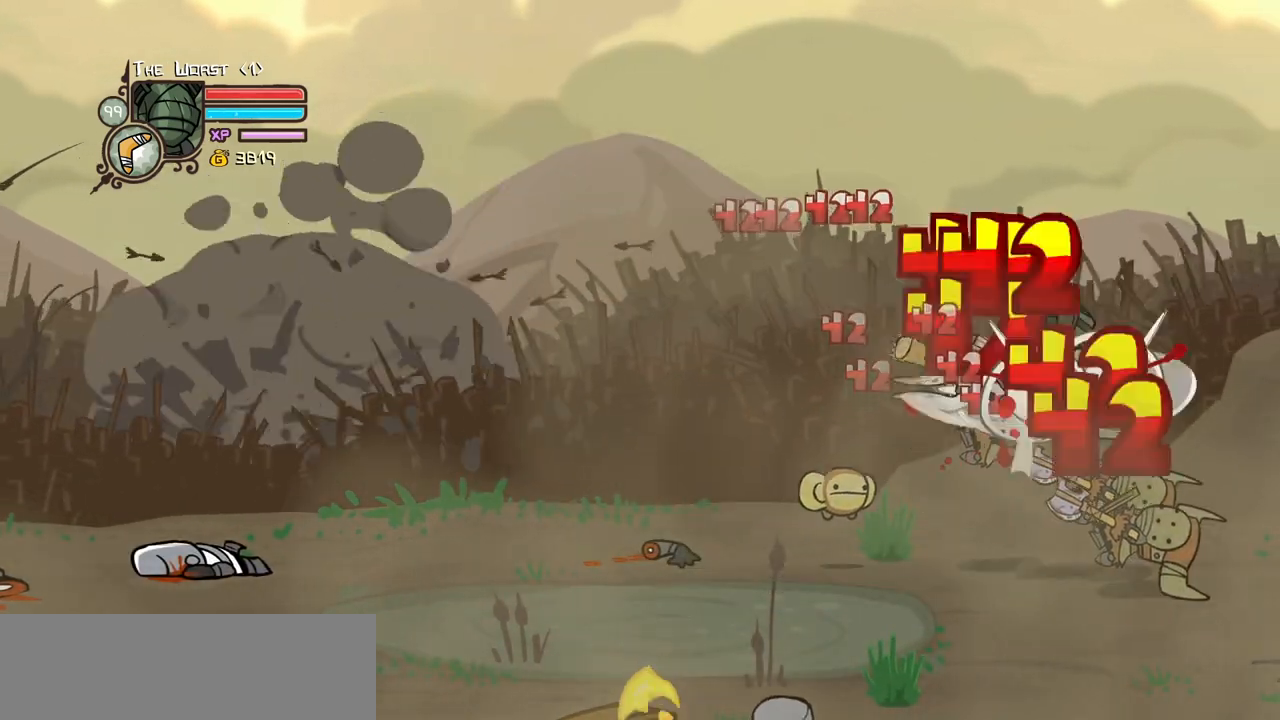
{"keys": ["heavy"], "events": [[17, "heavy", "down"], [67, "light", "up"], [117, "right", "up"], [250, "heavy", "up"], [300, "heavy", "down"]]}
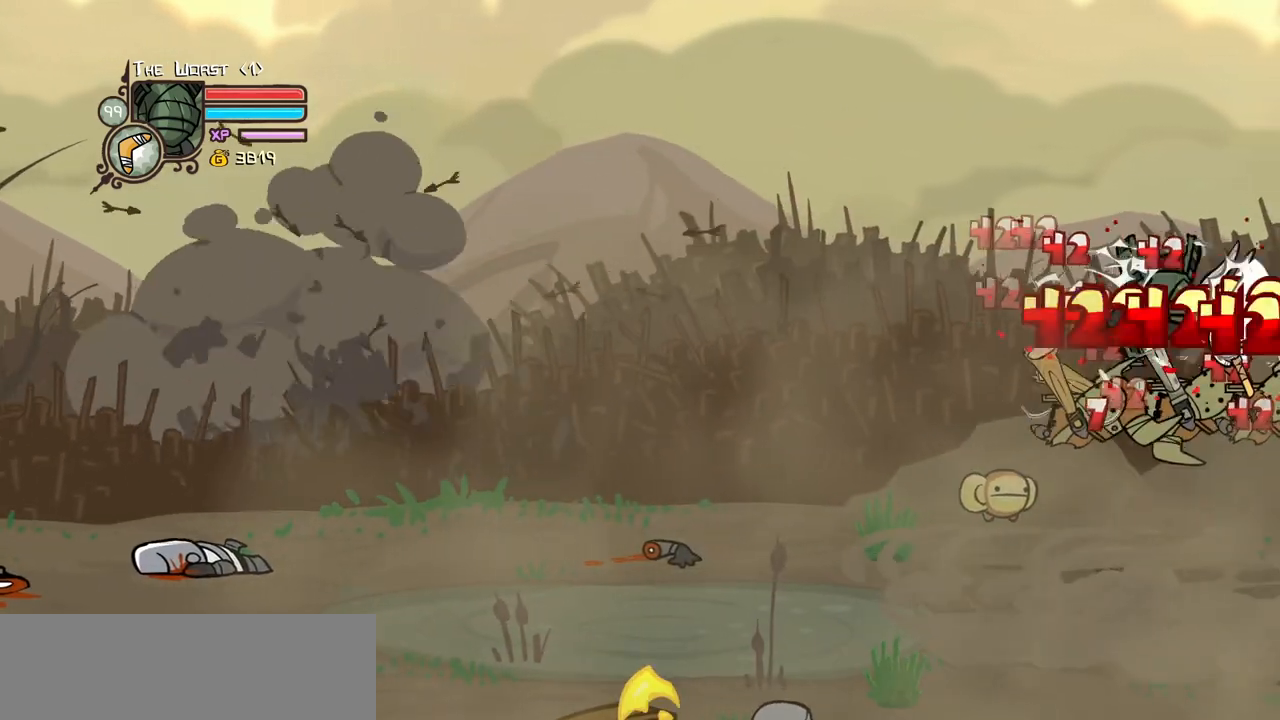
{"keys": ["heavy"], "events": [[33, "heavy", "up"], [133, "light", "down"], [267, "light", "up"], [317, "light", "down"], [500, "heavy", "down"], [500, "light", "up"]]}
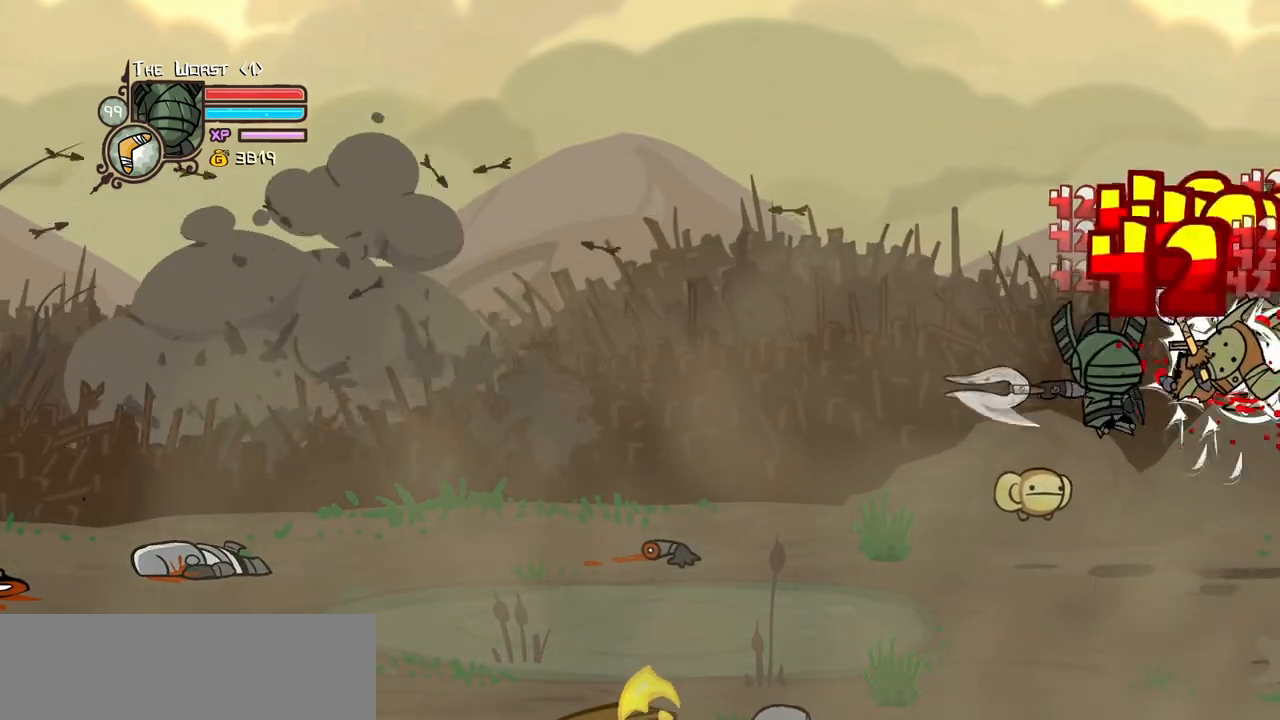
{"keys": [], "events": [[233, "heavy", "up"], [283, "heavy", "down"], [467, "heavy", "up"]]}
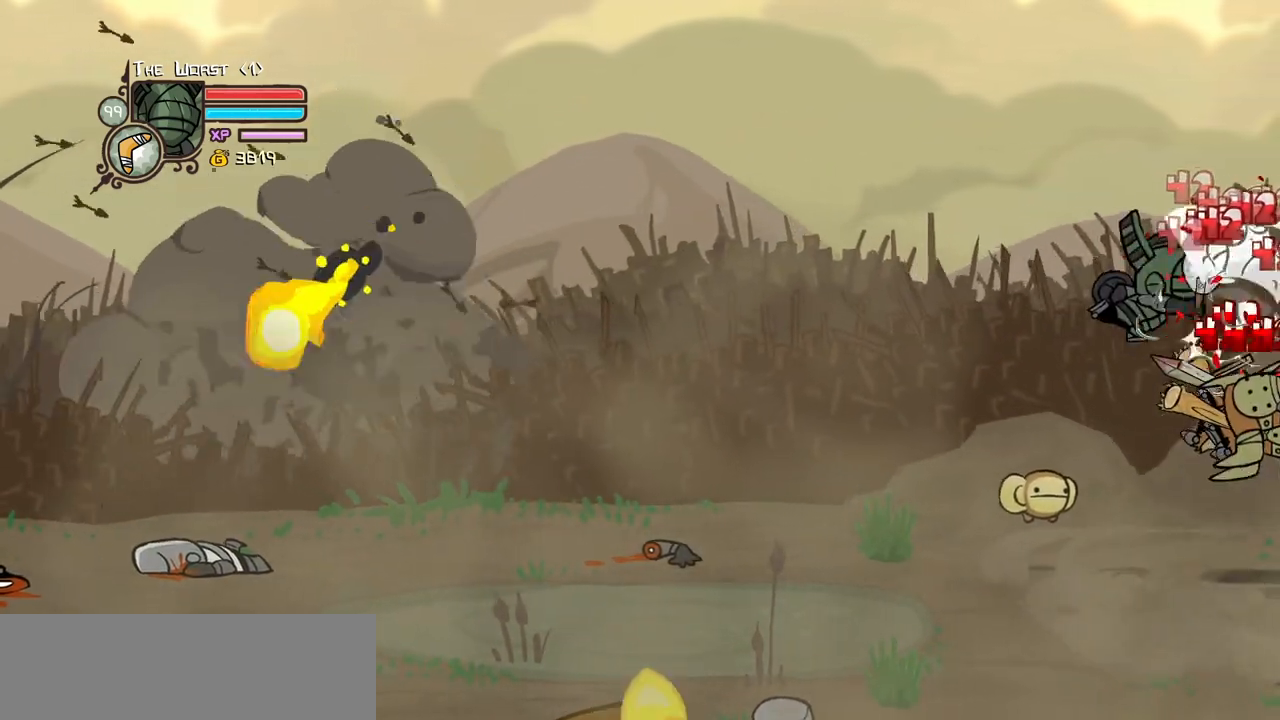
{"keys": ["light"], "events": [[17, "heavy", "down"], [250, "heavy", "up"], [250, "light", "down"], [433, "light", "up"], [483, "light", "down"]]}
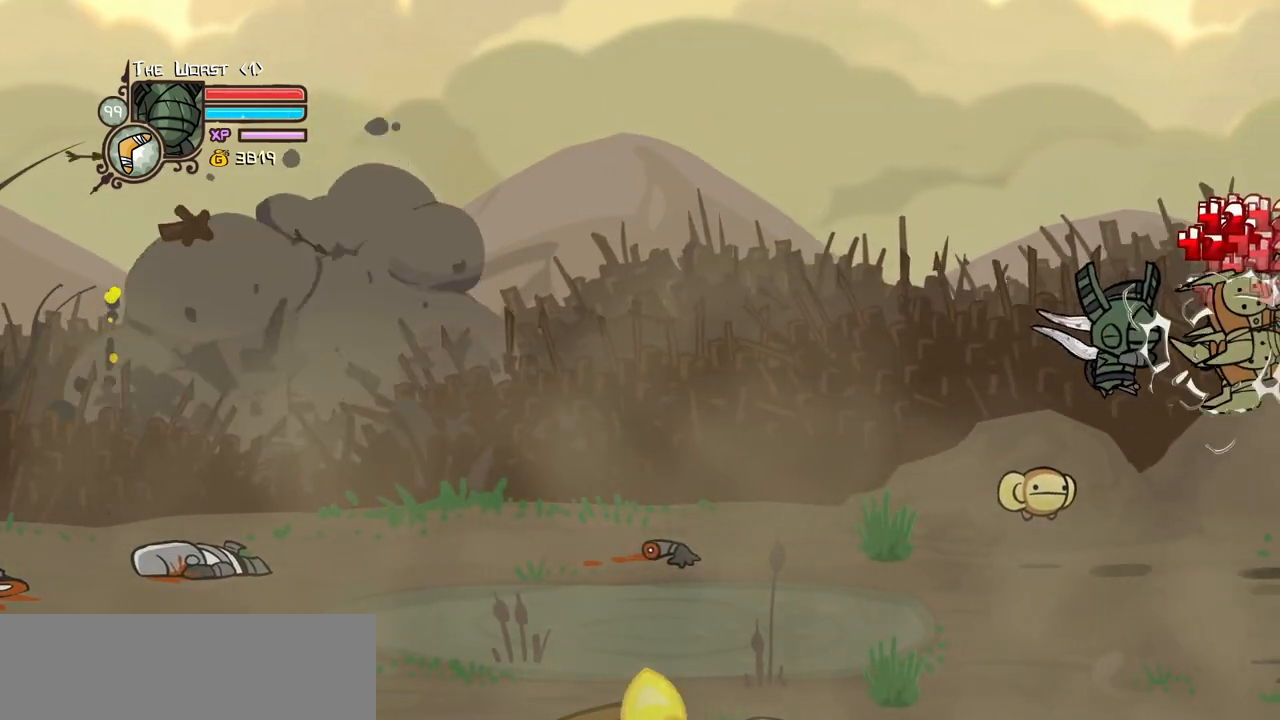
{"keys": ["down", "right"], "events": [[183, "light", "up"], [267, "light", "down"], [367, "right", "down"], [417, "down", "down"], [450, "light", "up"]]}
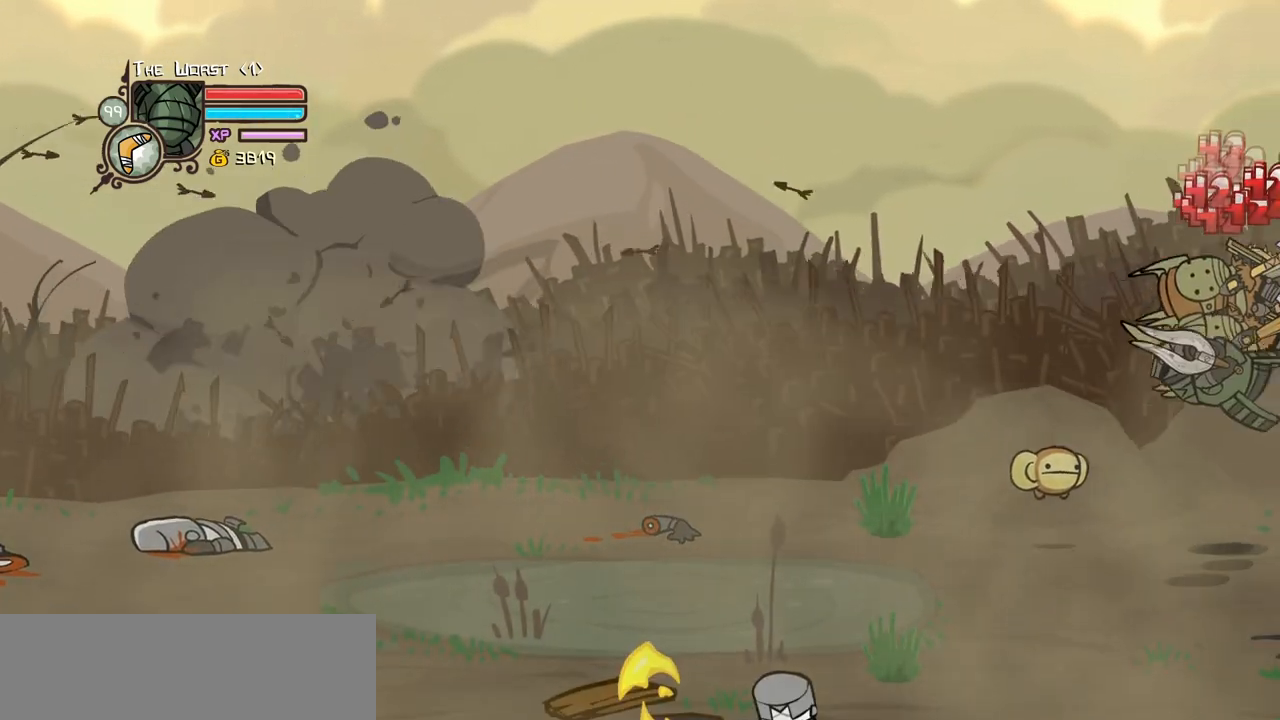
{"keys": ["left"], "events": [[33, "left", "down"], [183, "right", "up"], [233, "down", "up"]]}
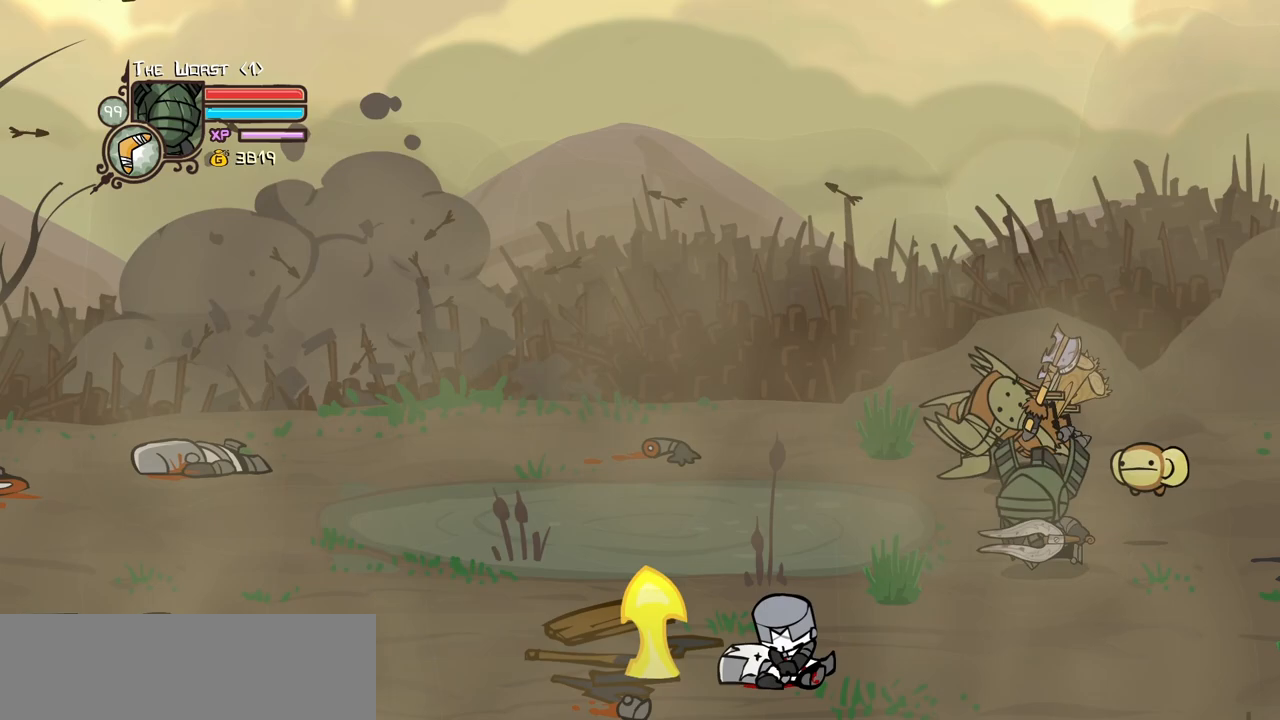
{"keys": ["left", "up"], "events": [[117, "left", "up"], [117, "right", "down"], [200, "up", "down"], [350, "left", "down"], [400, "right", "up"]]}
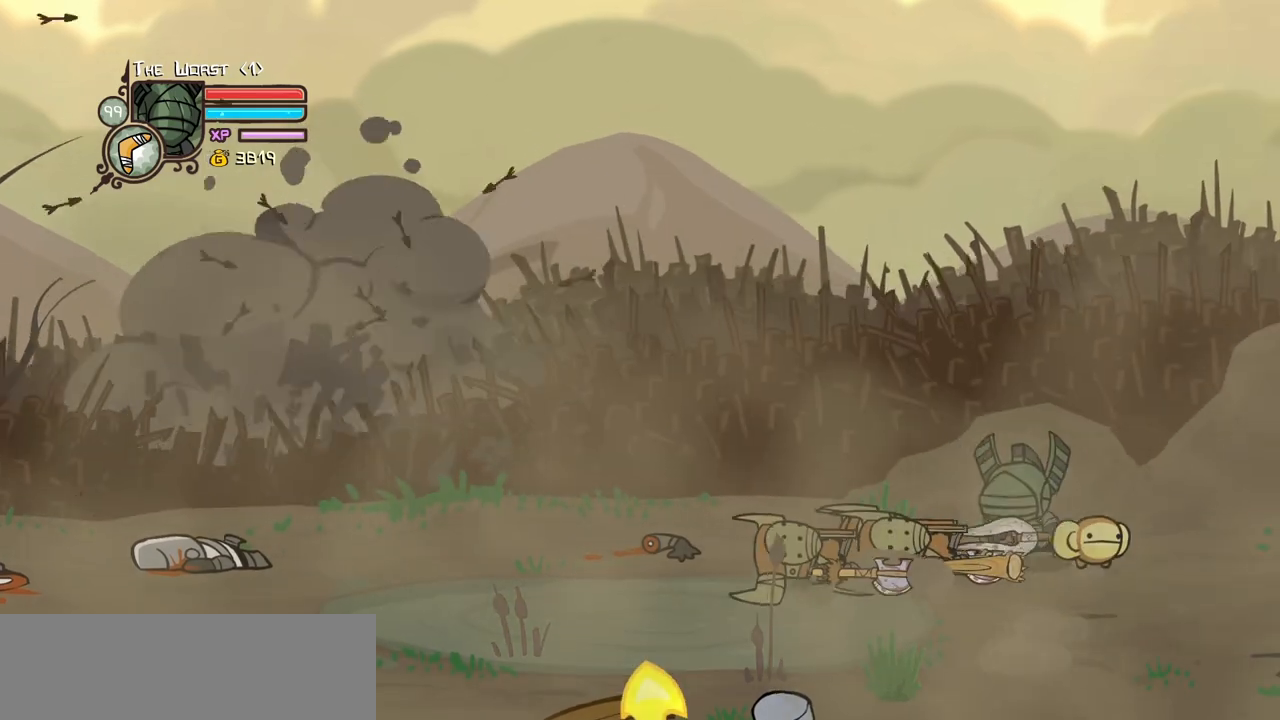
{"keys": ["block"], "events": [[33, "up", "up"], [83, "block", "down"], [217, "down", "down"], [317, "left", "up"], [367, "down", "up"]]}
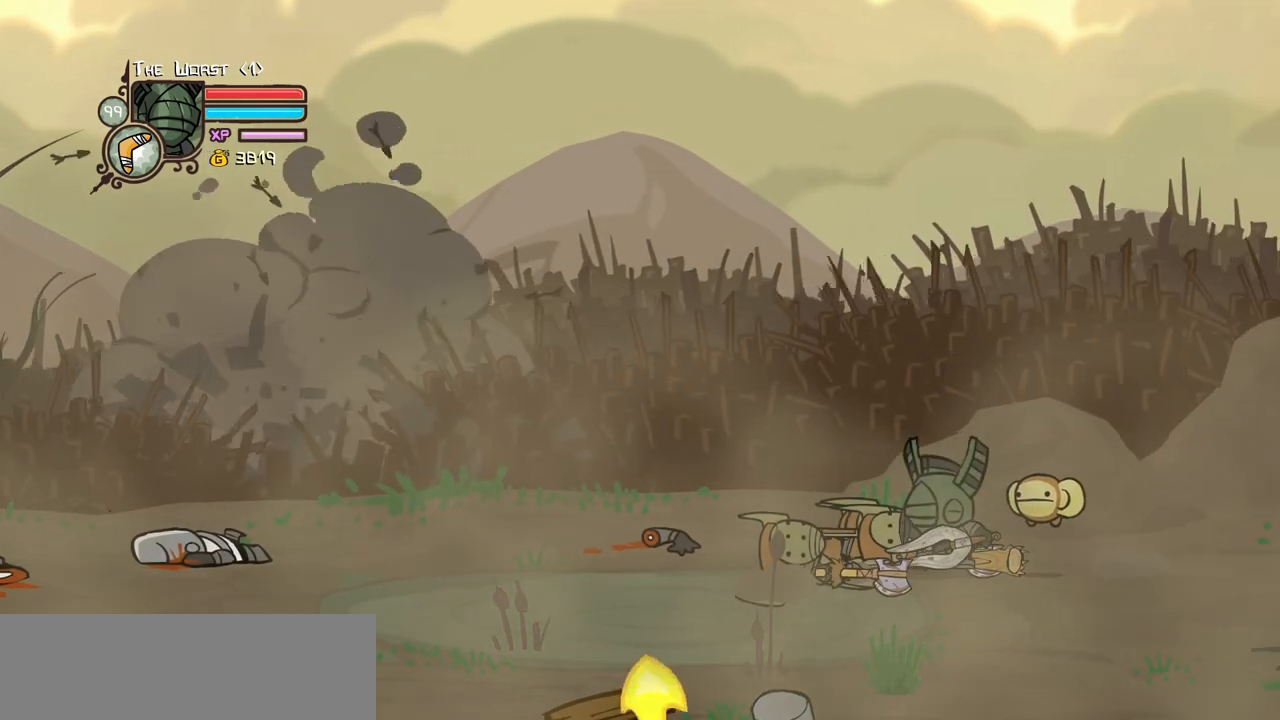
{"keys": ["block", "right"], "events": [[50, "left", "down"], [433, "right", "down"], [467, "left", "up"]]}
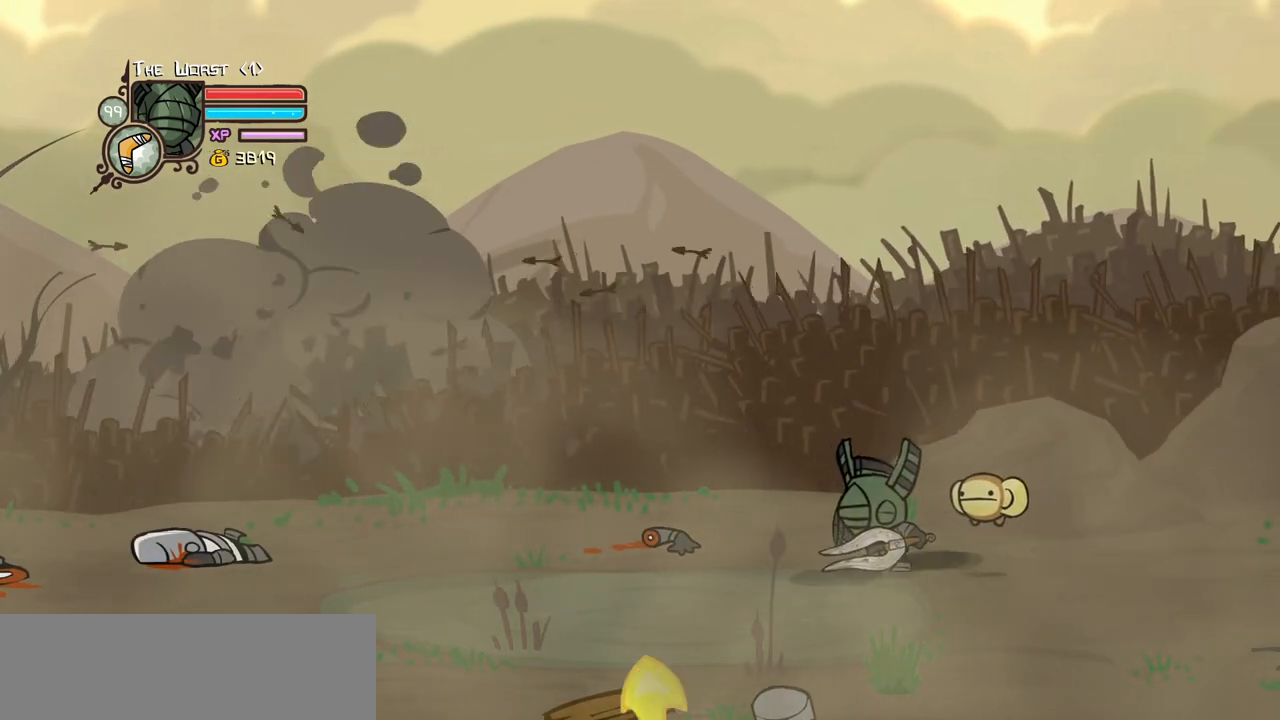
{"keys": ["block", "left", "right"], "events": [[200, "left", "down"]]}
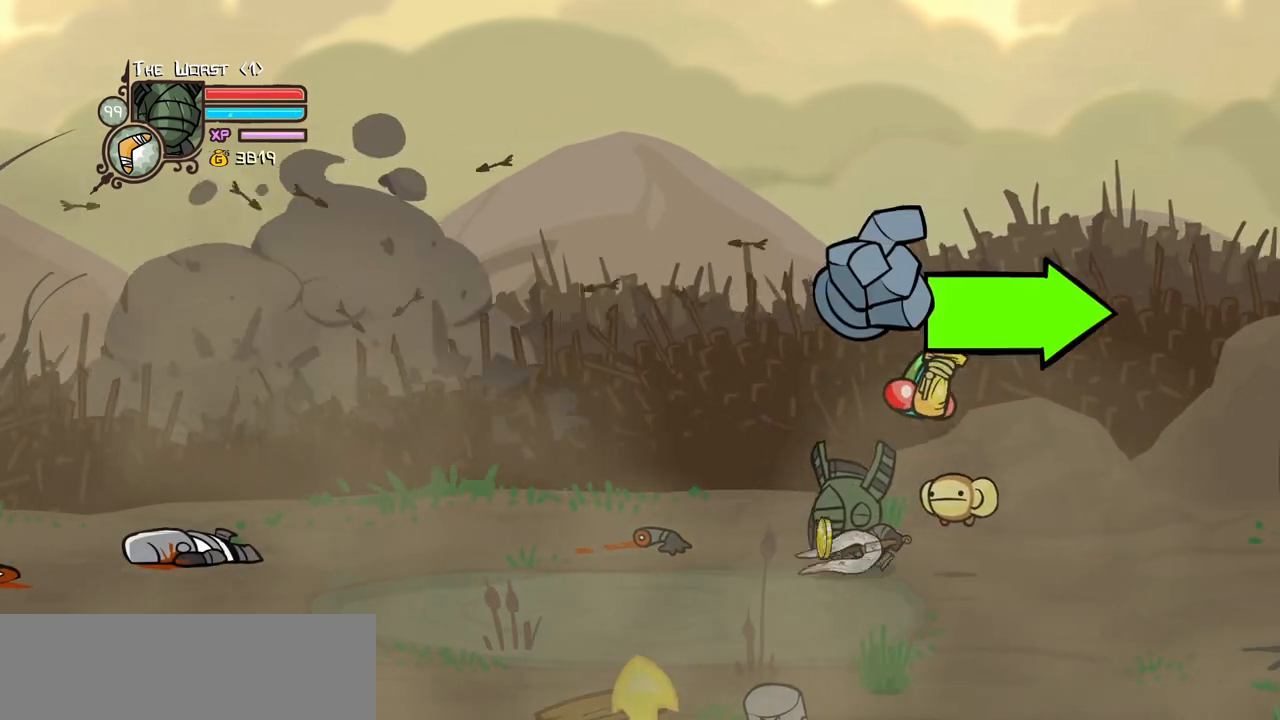
{"keys": ["right"], "events": [[33, "block", "up"], [317, "left", "up"]]}
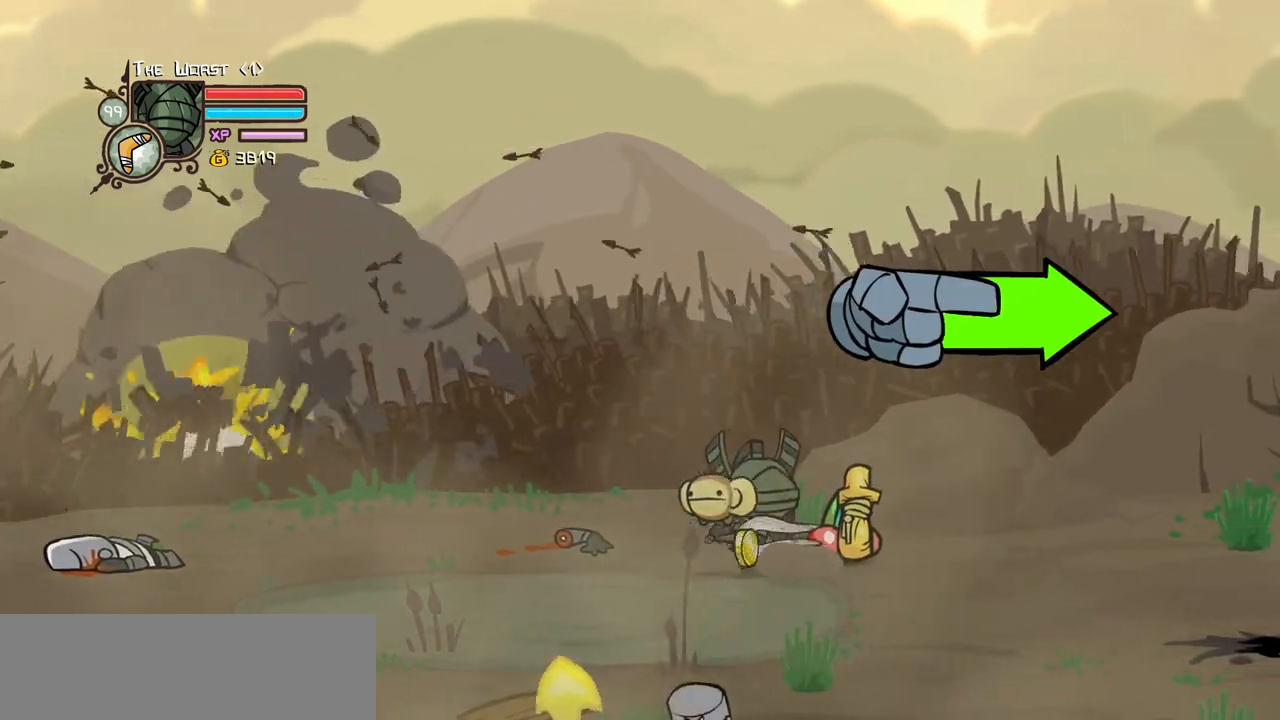
{"keys": ["left"], "events": [[333, "left", "down"], [433, "right", "up"]]}
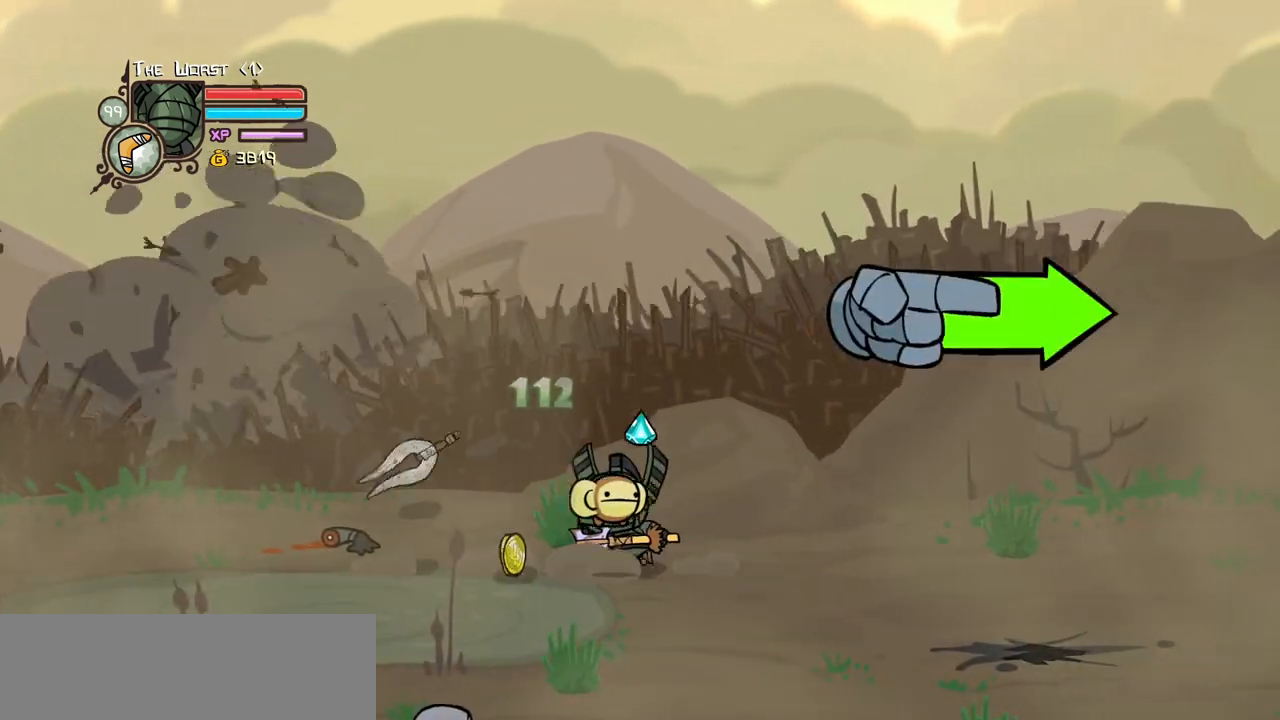
{"keys": ["light", "right"], "events": [[350, "right", "down"], [400, "jump", "down"], [400, "left", "up"], [400, "light", "down"], [483, "jump", "up"]]}
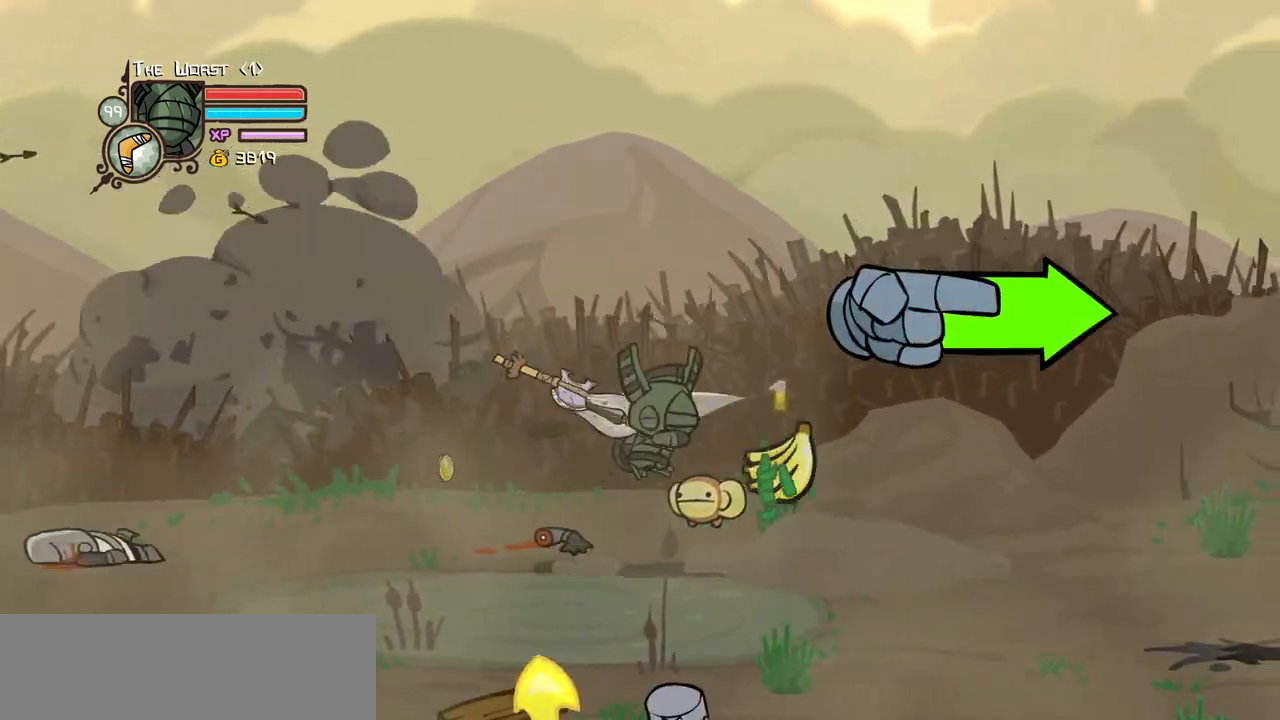
{"keys": ["item", "right"], "events": [[33, "light", "up"], [83, "item", "down"]]}
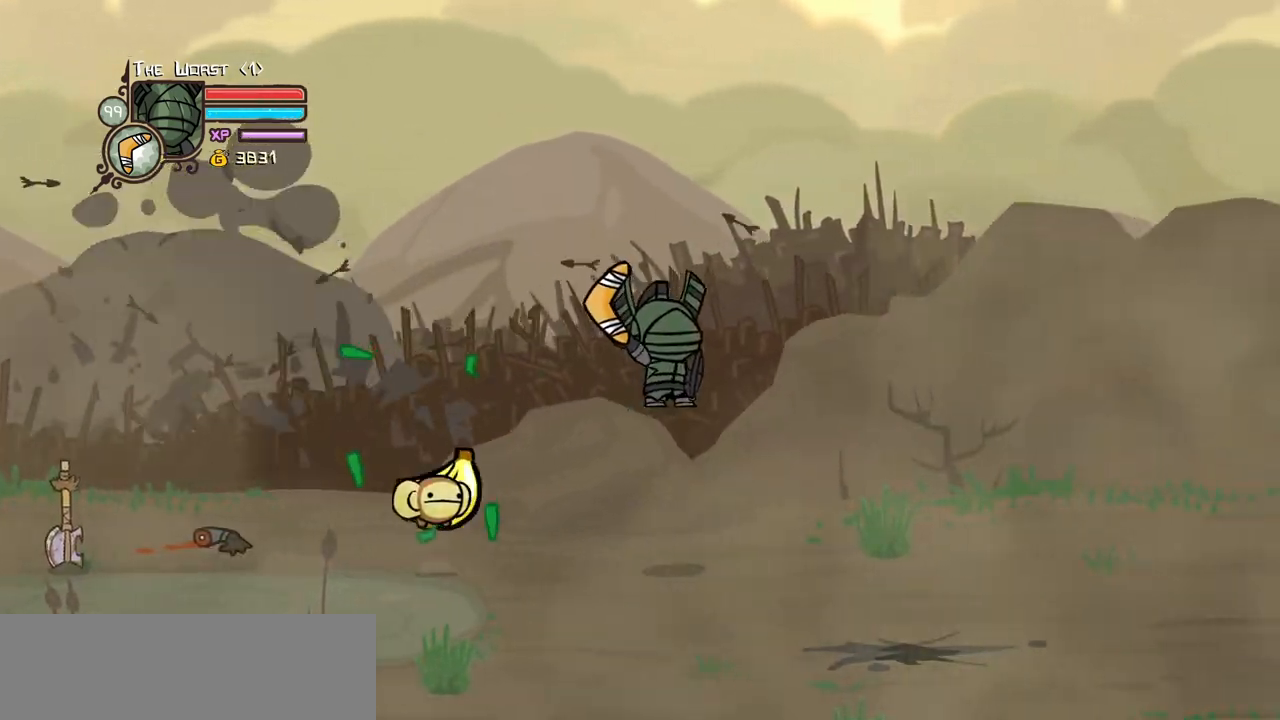
{"keys": ["down", "right"], "events": [[100, "down", "down"], [183, "item", "up"]]}
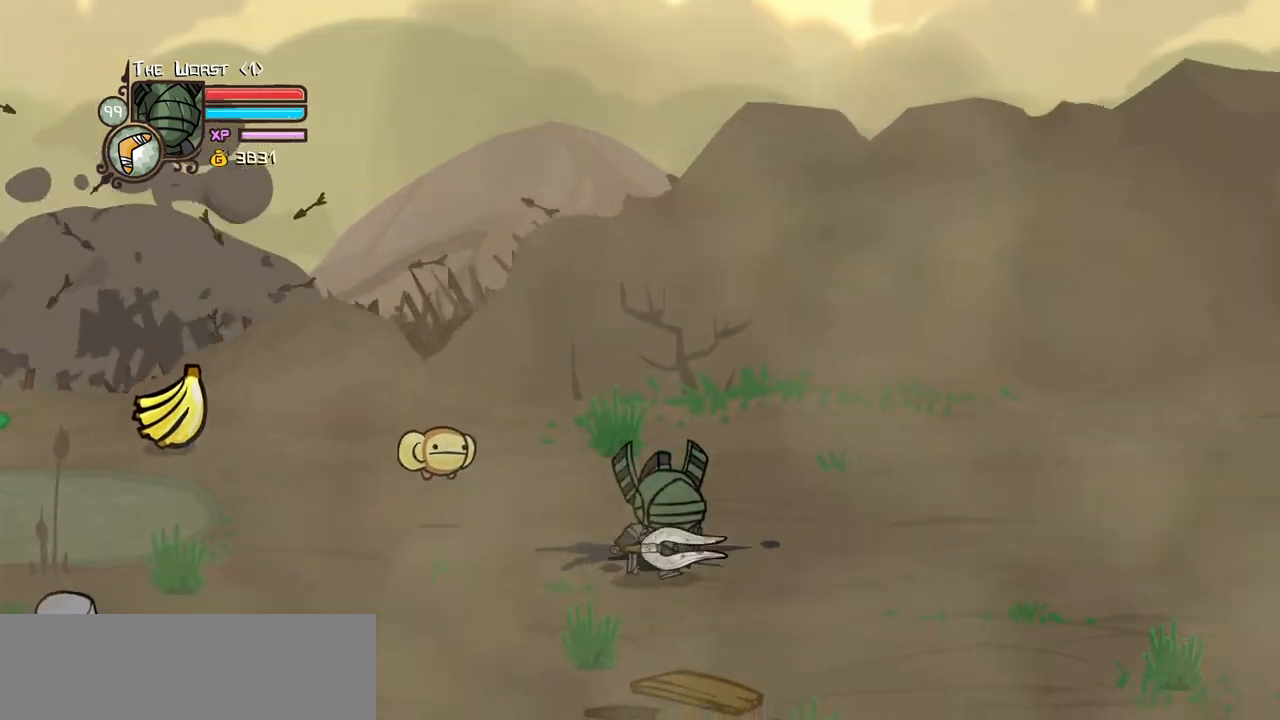
{"keys": ["magic", "right"], "events": [[167, "down", "up"], [300, "magic", "down"]]}
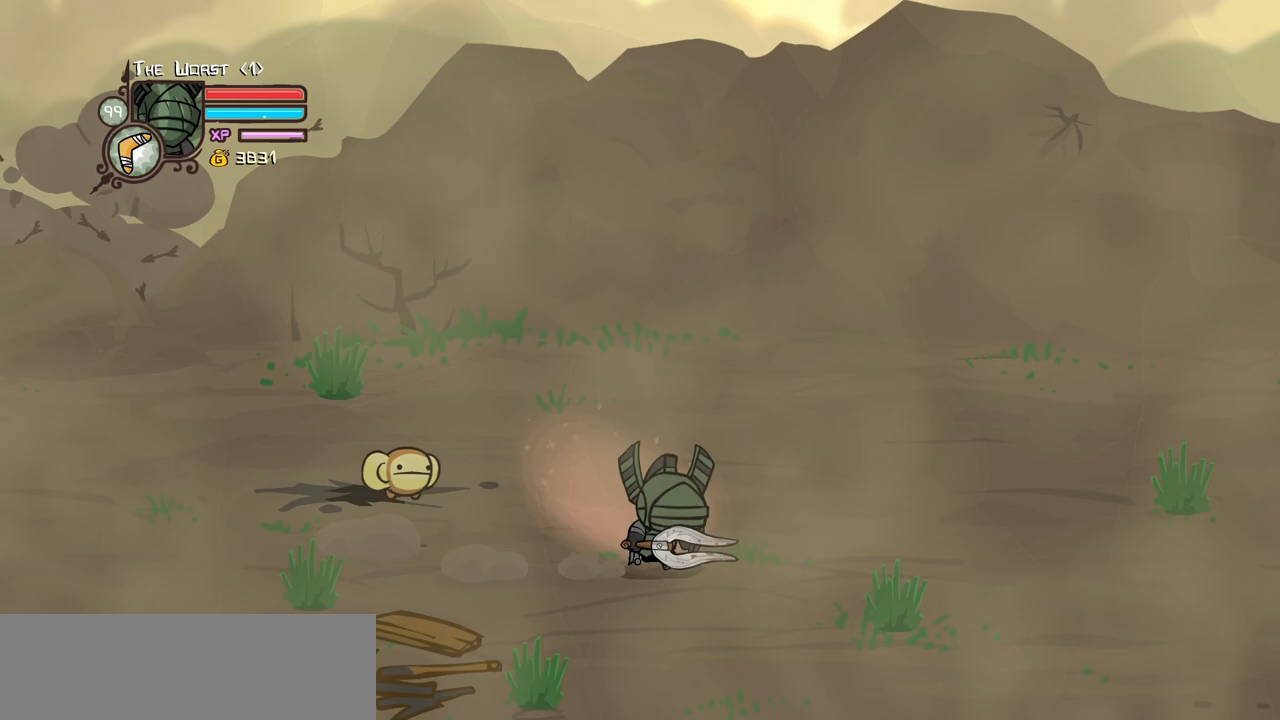
{"keys": ["magic", "right"], "events": []}
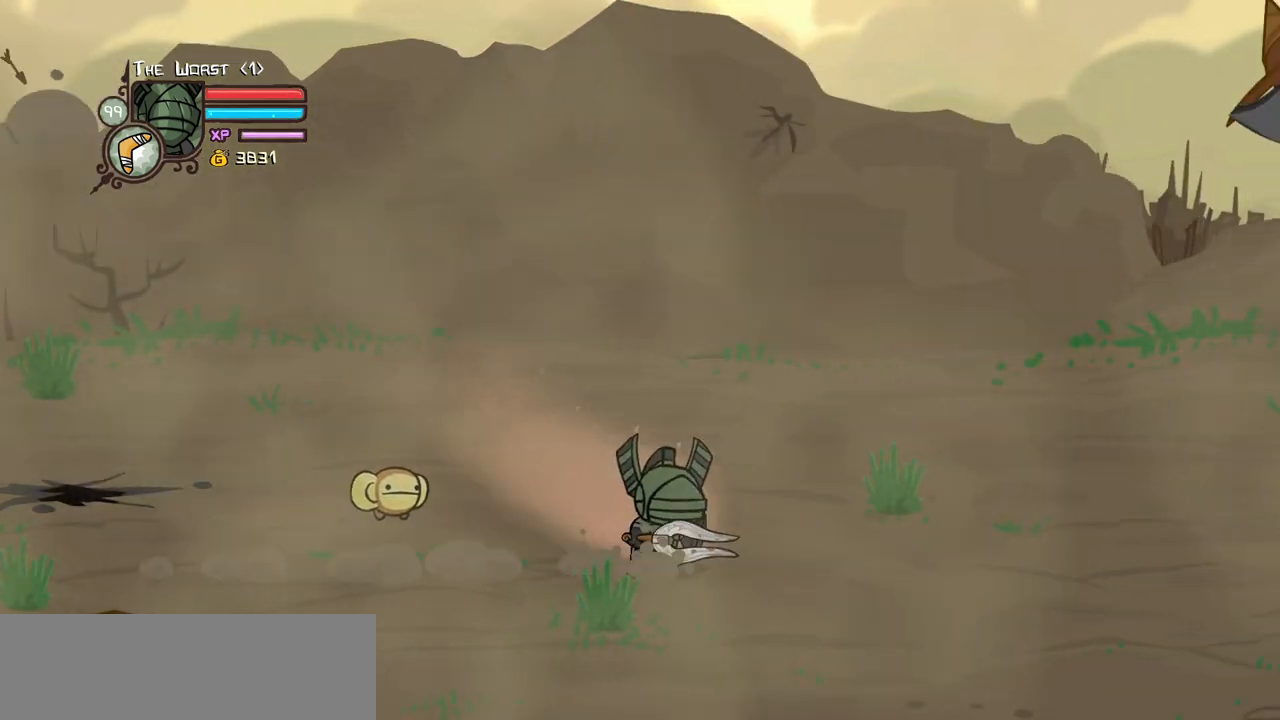
{"keys": ["magic", "right"], "events": []}
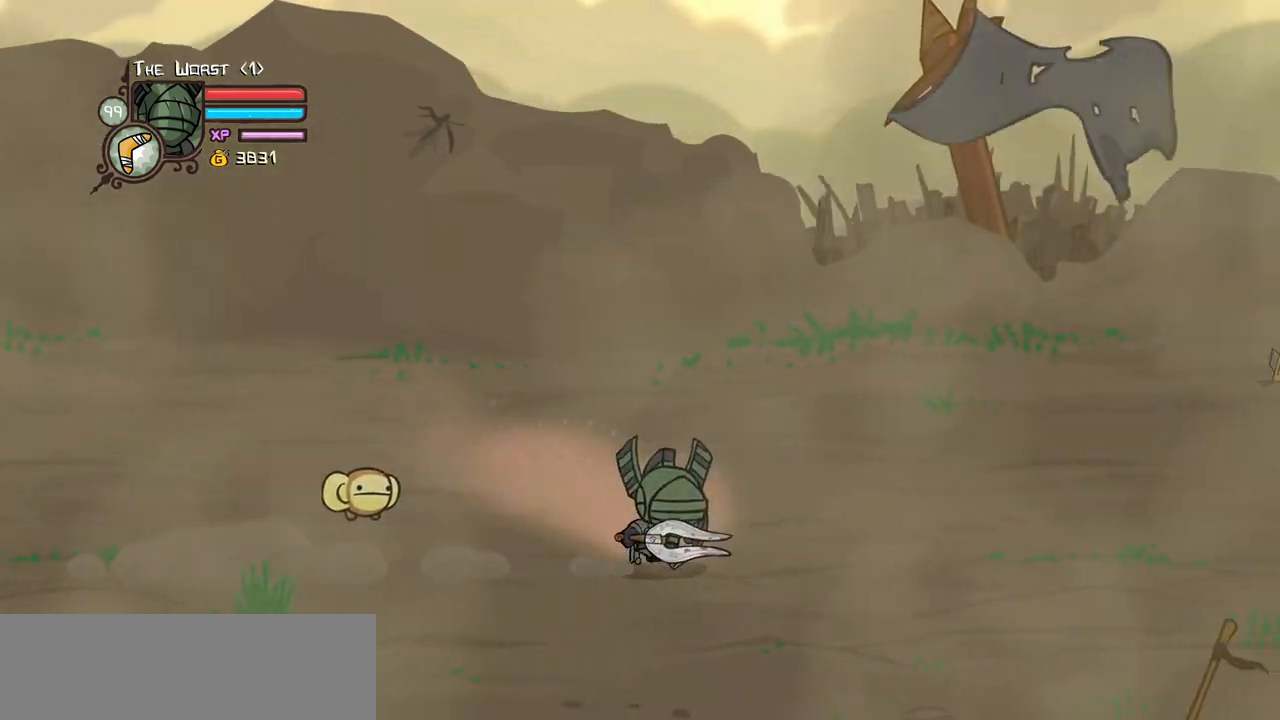
{"keys": ["item", "magic", "right"], "events": [[117, "up", "down"], [200, "magic", "up"], [200, "up", "up"], [250, "jump", "down"], [350, "item", "down"], [350, "magic", "down"], [400, "jump", "up"]]}
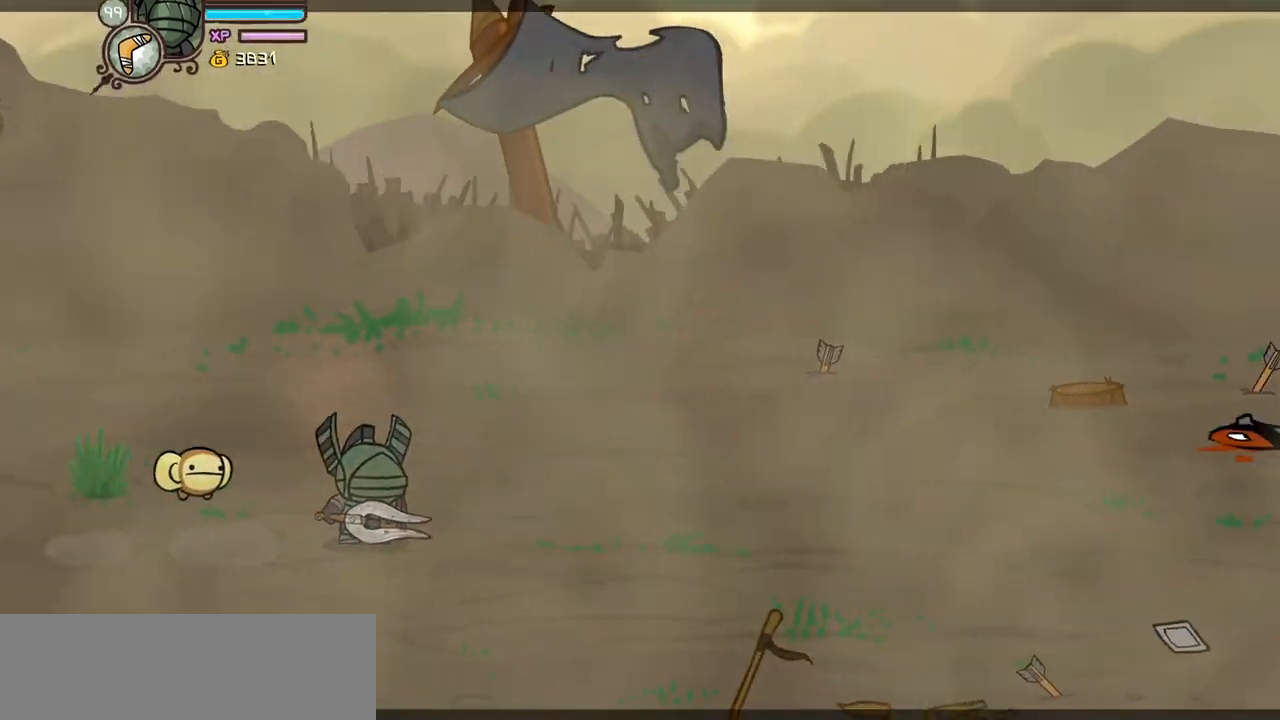
{"keys": ["right"], "events": [[83, "item", "up"], [133, "magic", "up"]]}